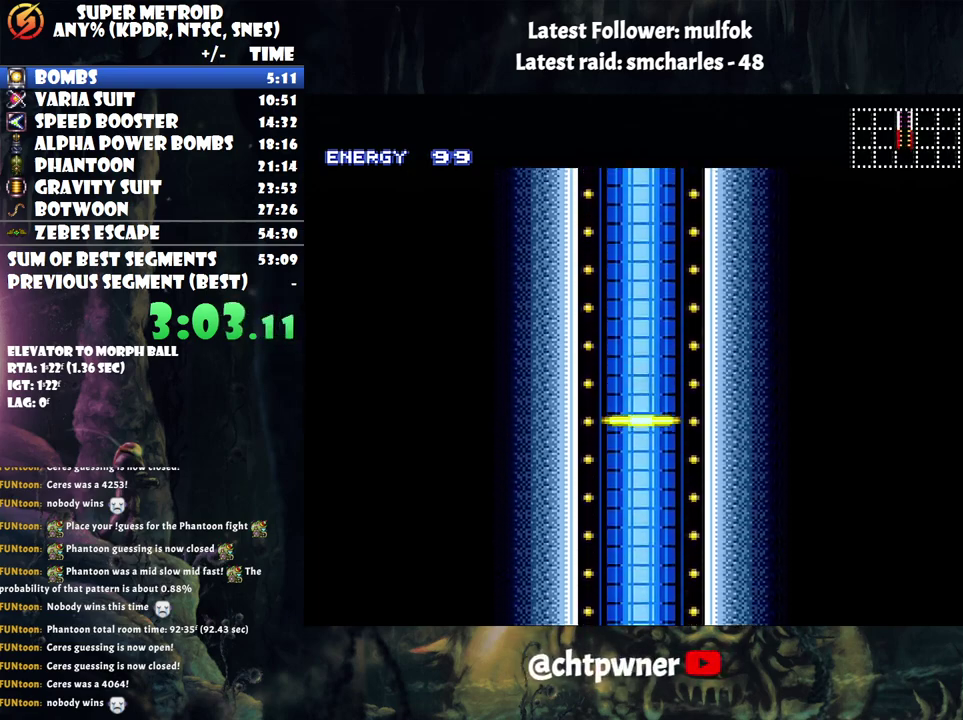
Gameplay with a controller (Nintendo layout); each line is a JSON object with the inputs held at the frame after it. "events" lists button and stick changes between this image and that frame as [ms after this image, input, new state], when the widget could be followed in between. Not read: L3 R3.
{"buttons": ["A", "DPAD_LEFT"], "events": [[183, "A", "down"], [183, "DPAD_LEFT", "down"]]}
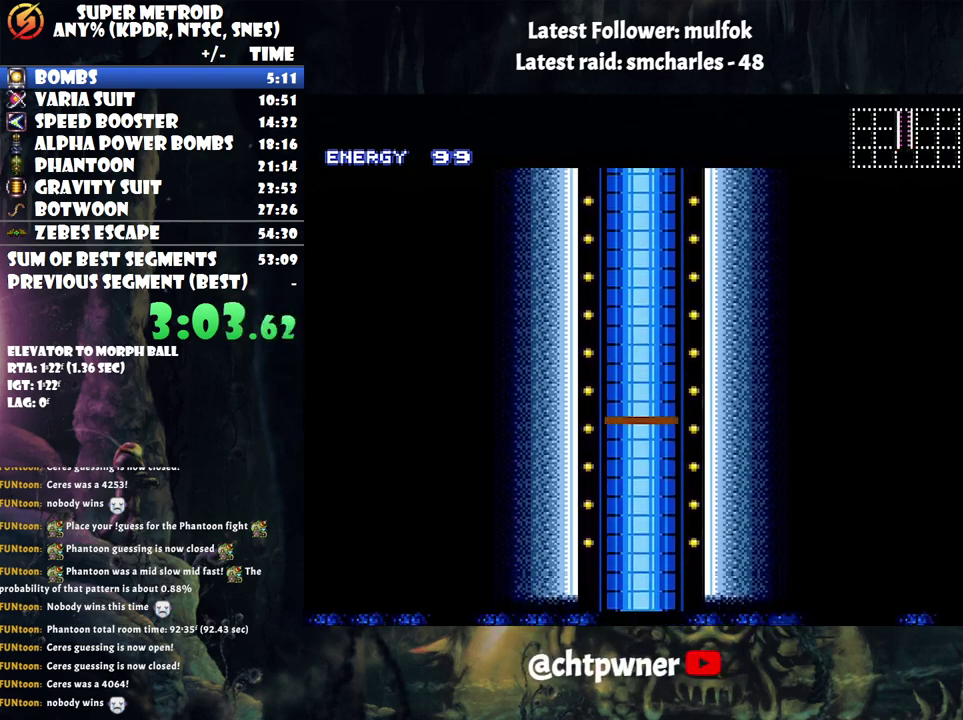
{"buttons": [], "events": [[267, "DPAD_LEFT", "up"], [367, "A", "up"]]}
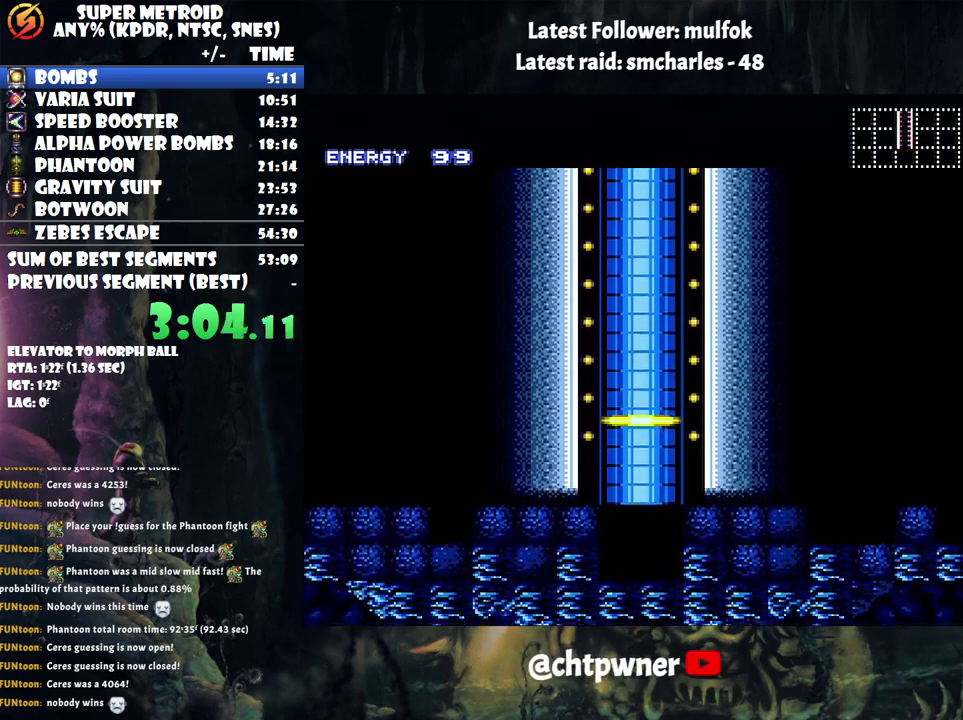
{"buttons": ["A"], "events": [[467, "A", "down"]]}
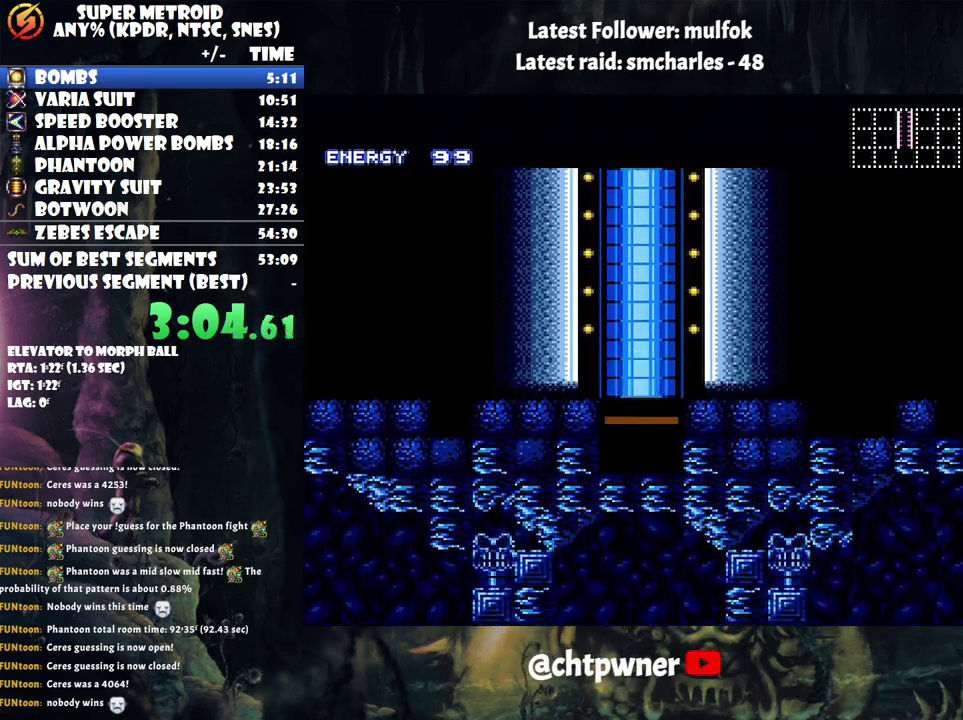
{"buttons": ["A", "DPAD_LEFT"], "events": [[33, "DPAD_LEFT", "down"]]}
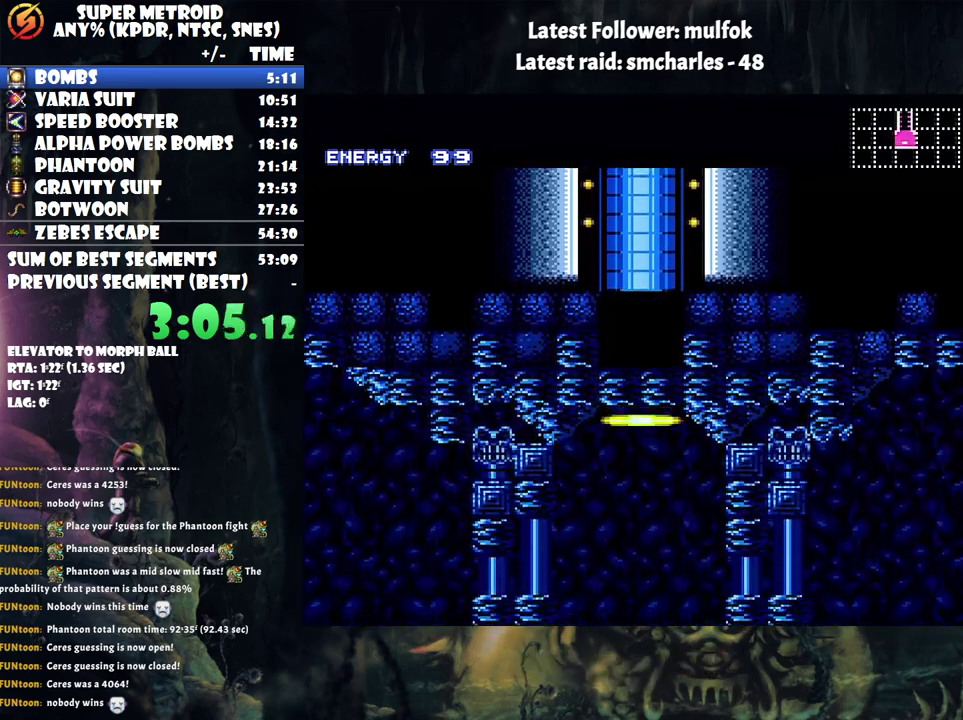
{"buttons": ["A", "DPAD_LEFT"], "events": []}
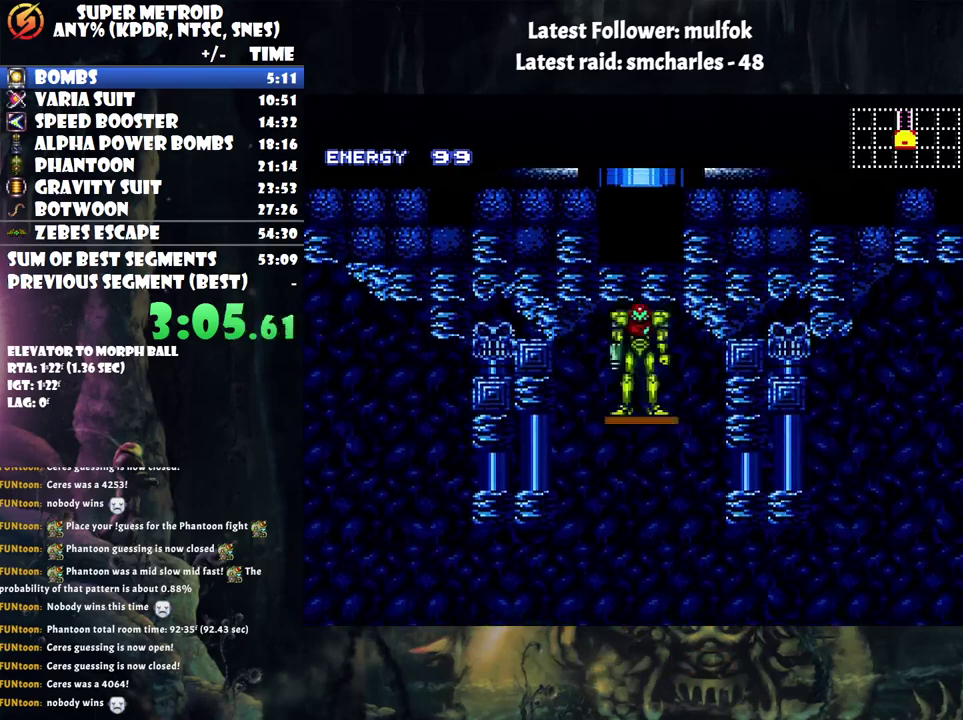
{"buttons": ["A", "DPAD_LEFT"], "events": []}
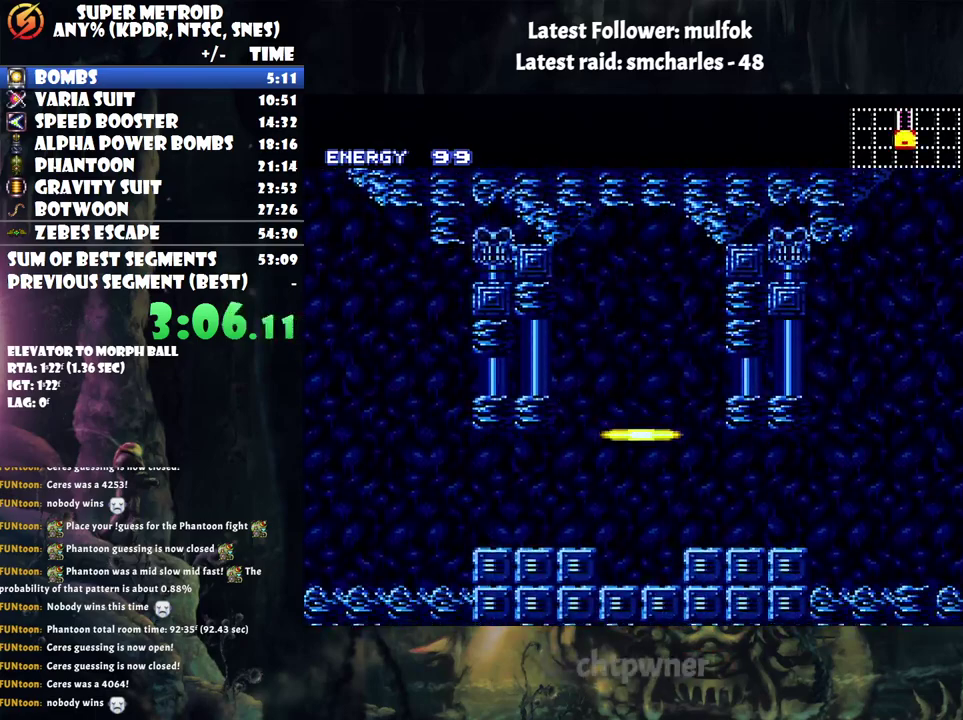
{"buttons": ["A", "DPAD_LEFT"], "events": []}
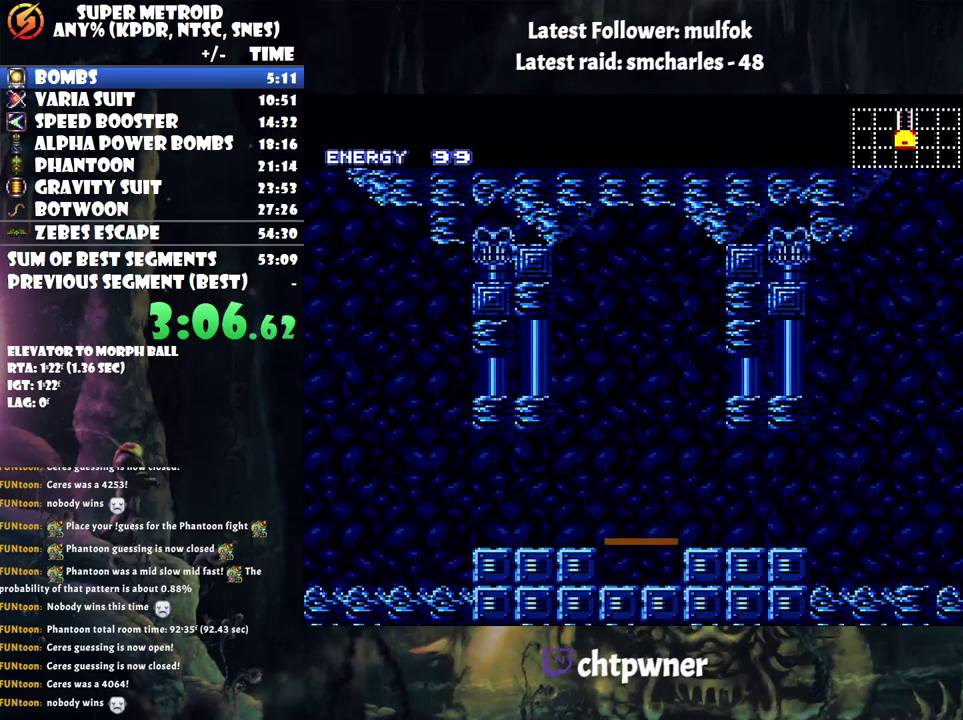
{"buttons": ["A", "DPAD_LEFT"], "events": []}
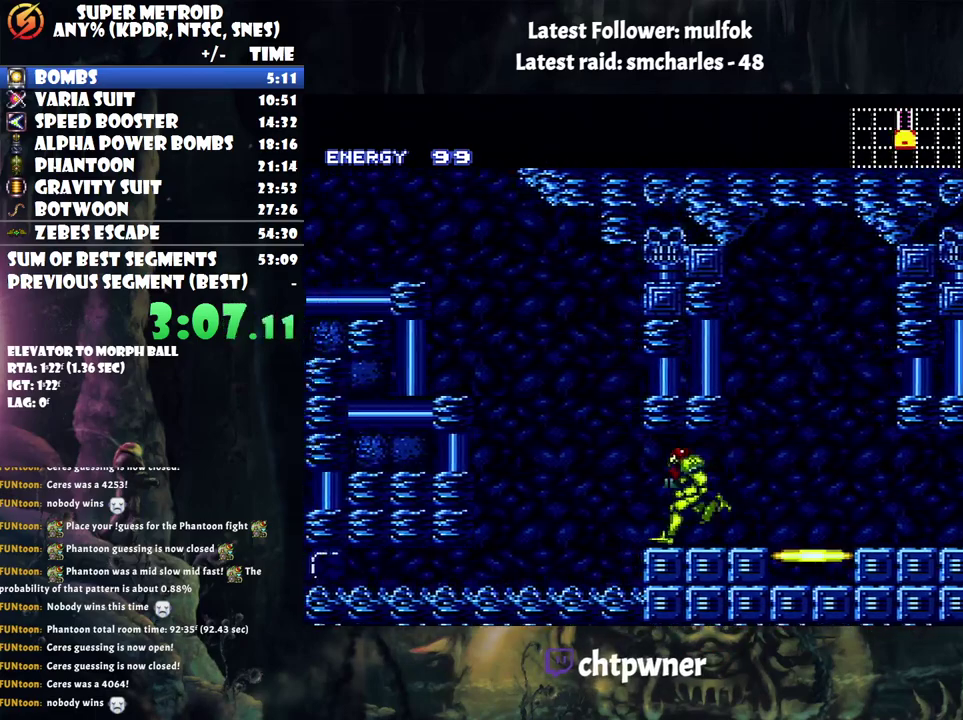
{"buttons": ["A", "B", "DPAD_LEFT"], "events": [[33, "B", "down"]]}
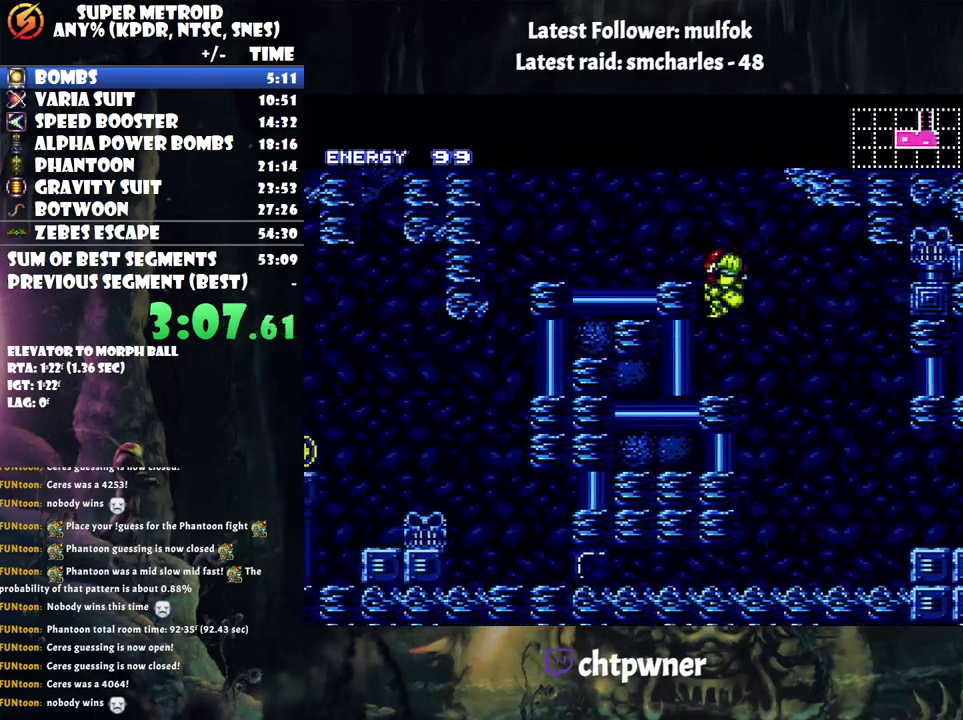
{"buttons": ["A", "B", "DPAD_LEFT"], "events": [[217, "B", "up"], [333, "L1", "down"], [467, "L1", "up"], [500, "B", "down"]]}
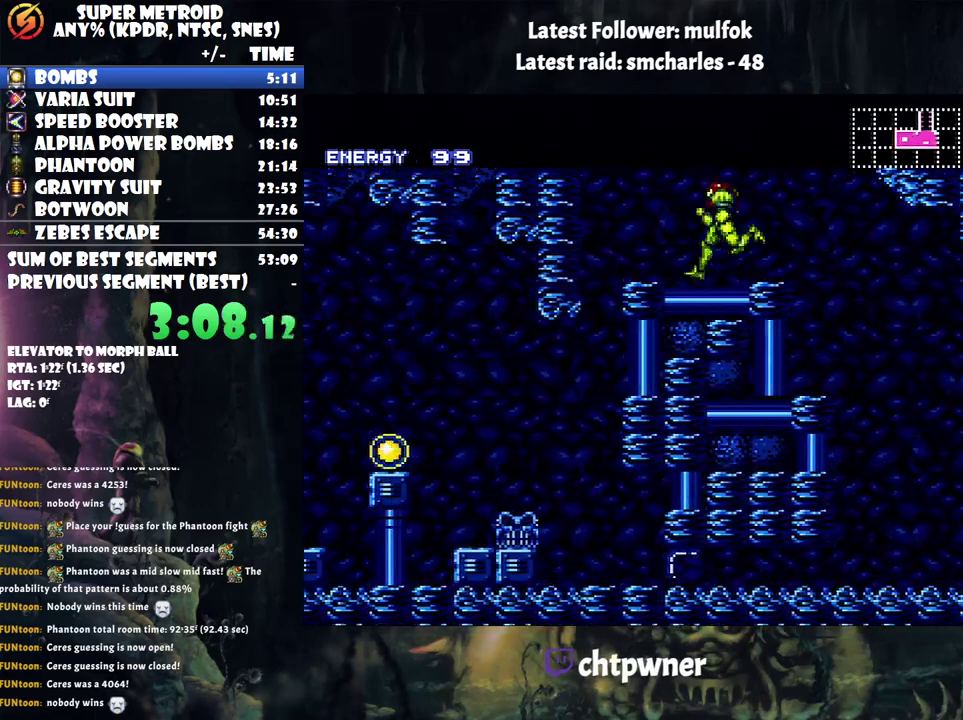
{"buttons": ["A", "DPAD_LEFT"], "events": [[117, "B", "up"]]}
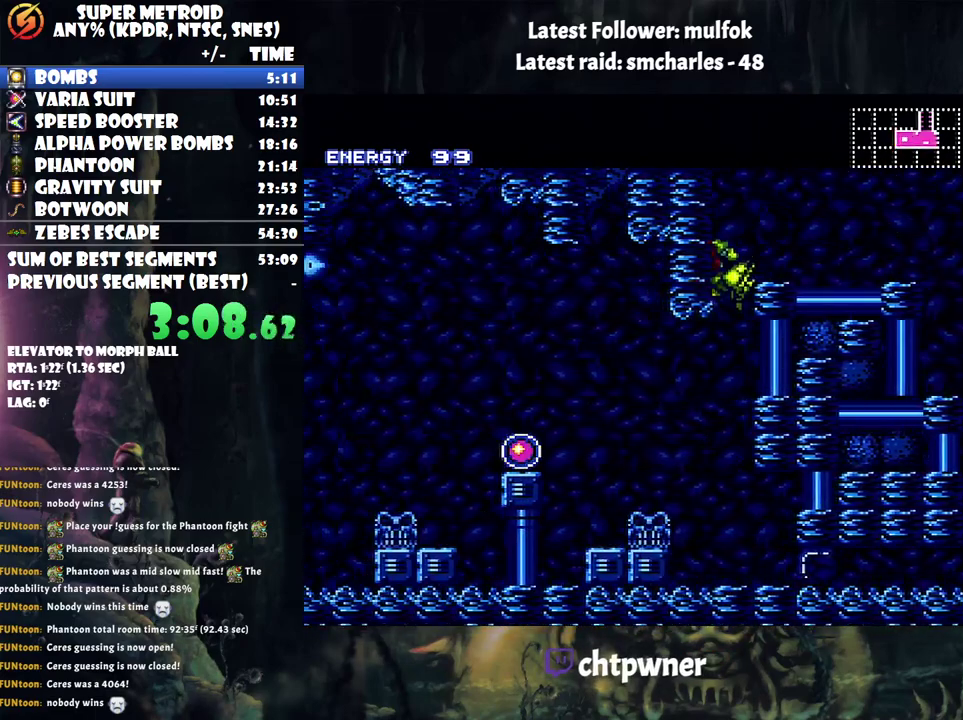
{"buttons": ["A", "B", "DPAD_LEFT"], "events": [[467, "B", "down"]]}
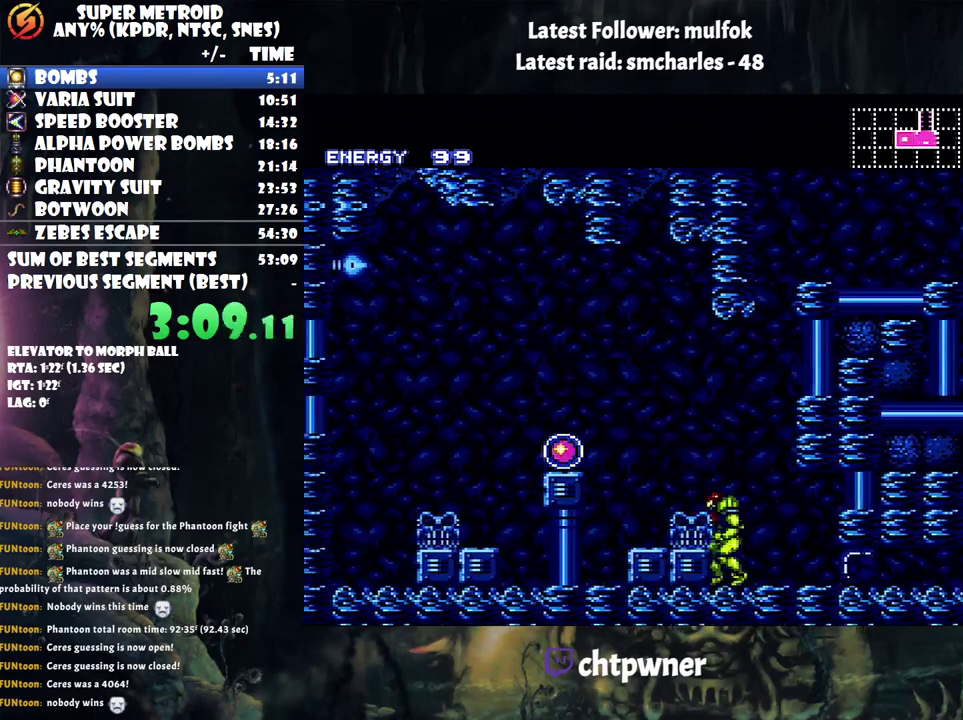
{"buttons": ["A", "B", "DPAD_LEFT"], "events": [[117, "B", "up"], [467, "B", "down"]]}
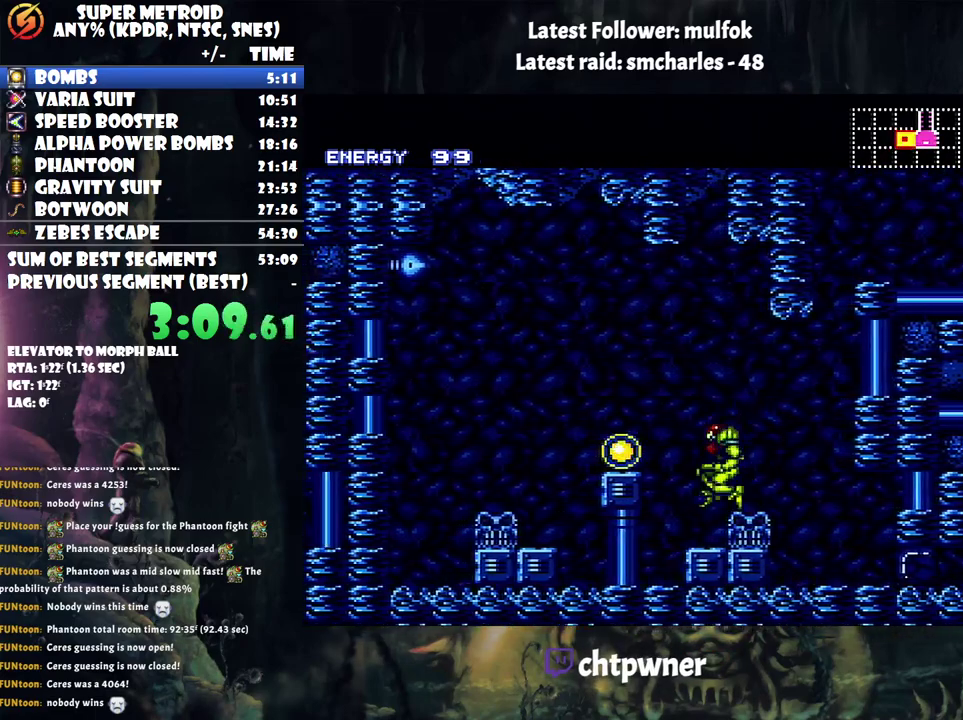
{"buttons": ["A", "DPAD_LEFT"], "events": [[33, "B", "up"]]}
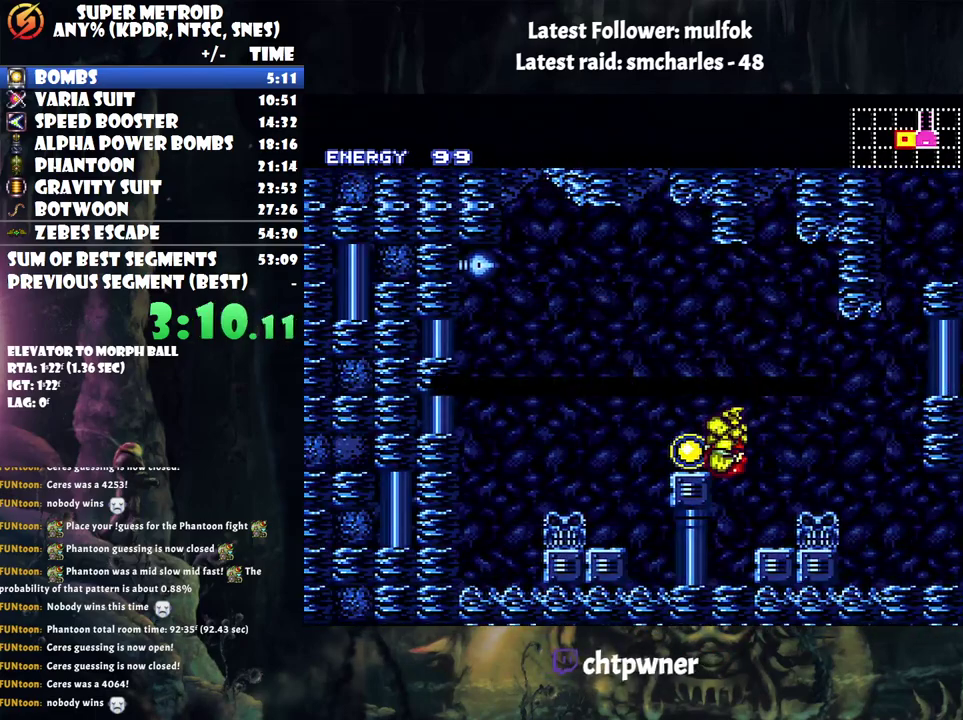
{"buttons": ["A", "DPAD_LEFT"], "events": []}
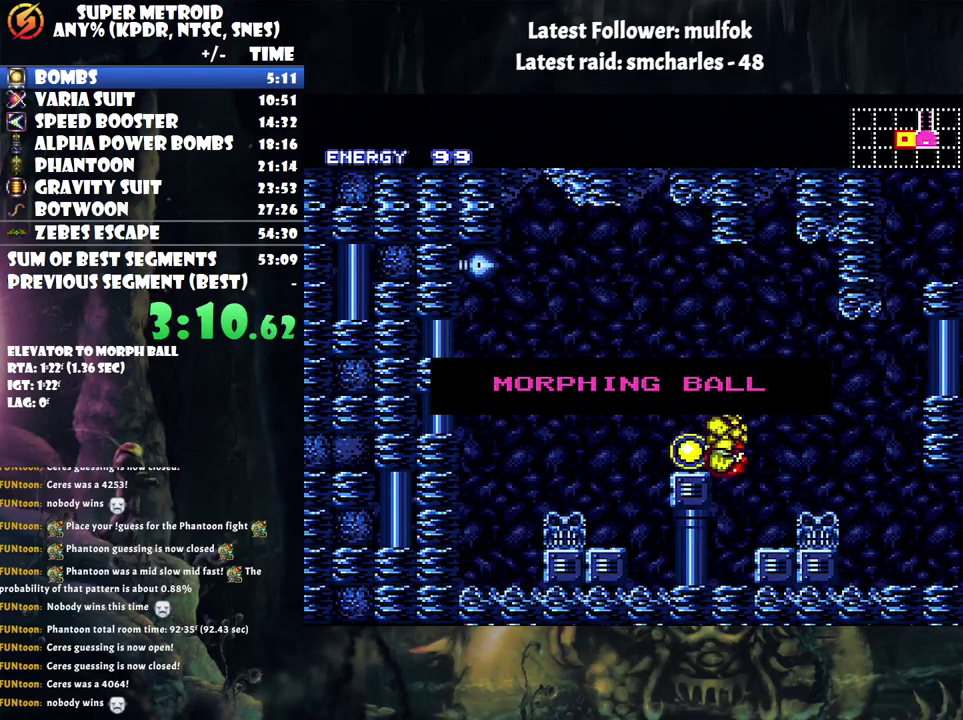
{"buttons": ["A", "DPAD_LEFT"], "events": []}
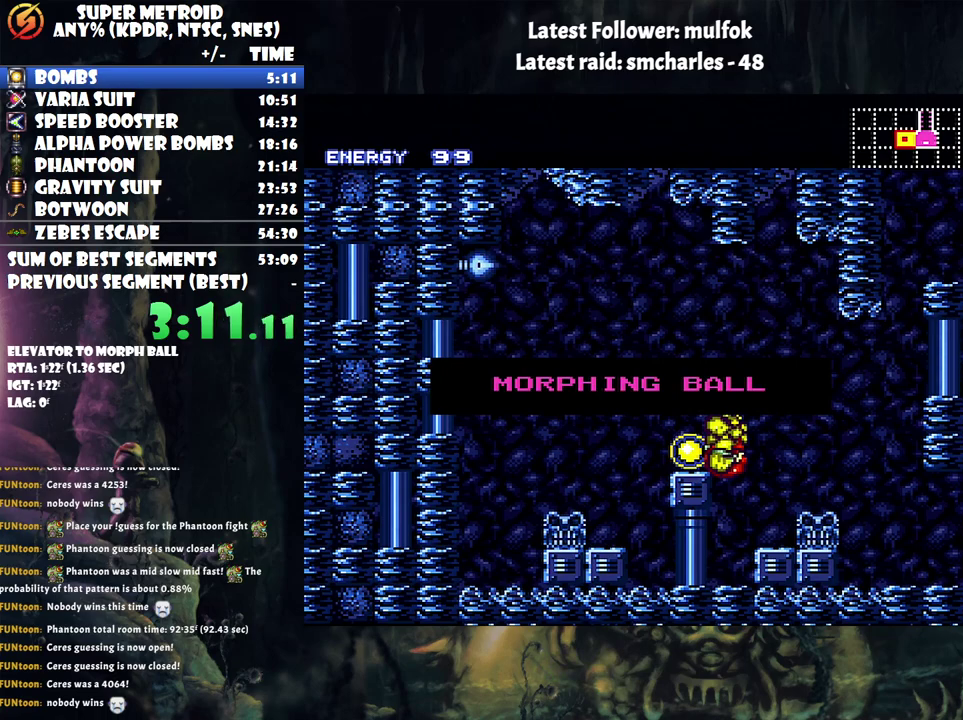
{"buttons": ["A", "DPAD_LEFT"], "events": []}
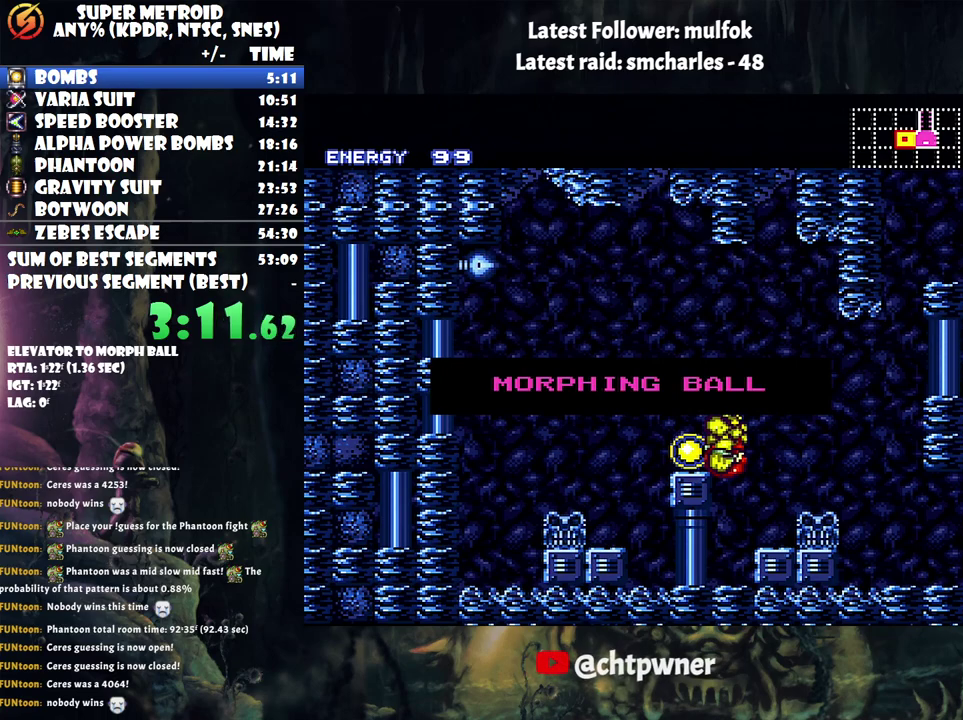
{"buttons": ["A", "DPAD_LEFT"], "events": []}
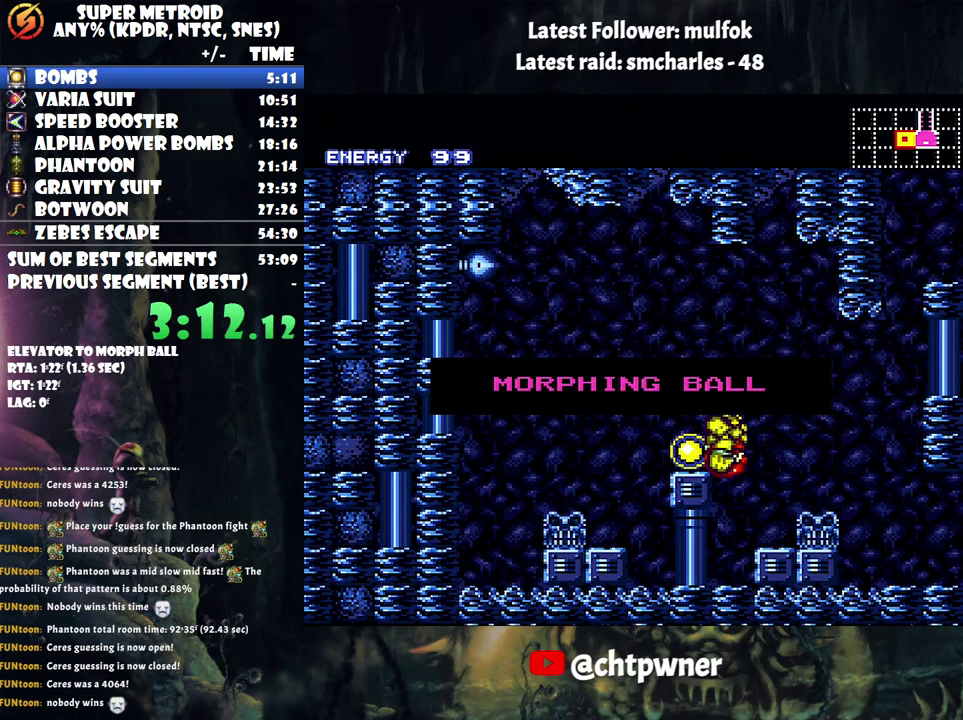
{"buttons": ["A", "DPAD_LEFT"], "events": []}
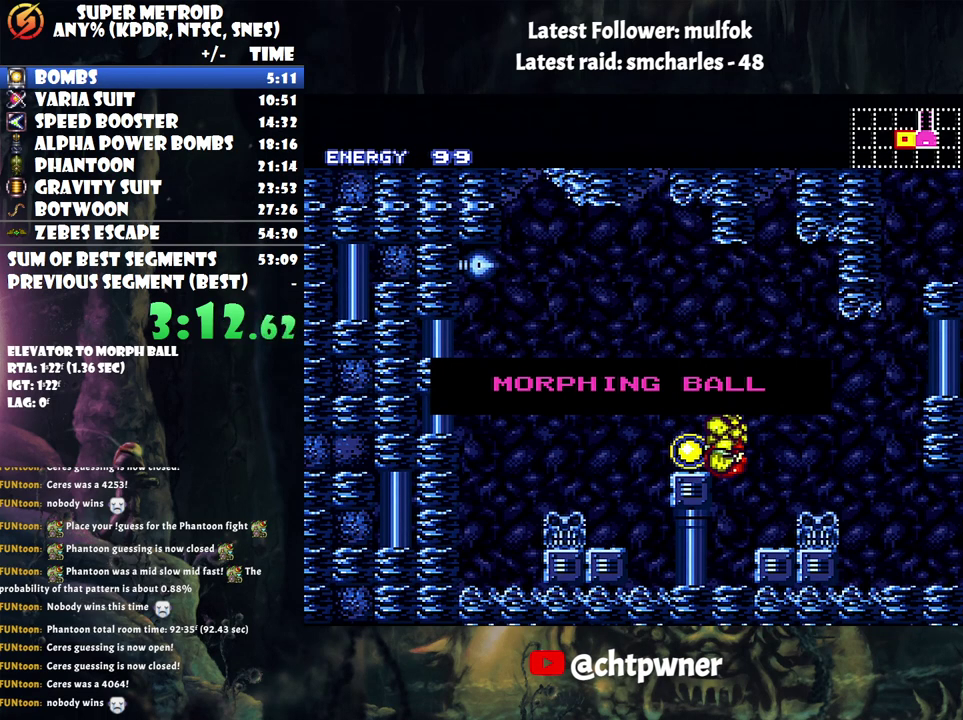
{"buttons": ["A", "DPAD_LEFT"], "events": []}
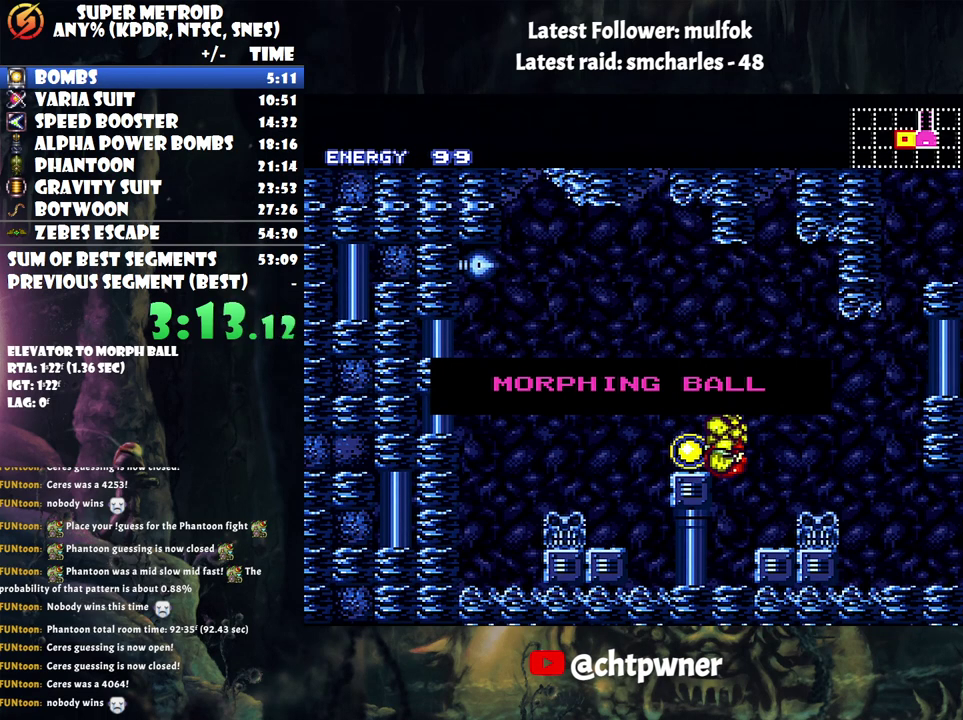
{"buttons": ["A", "DPAD_LEFT"], "events": []}
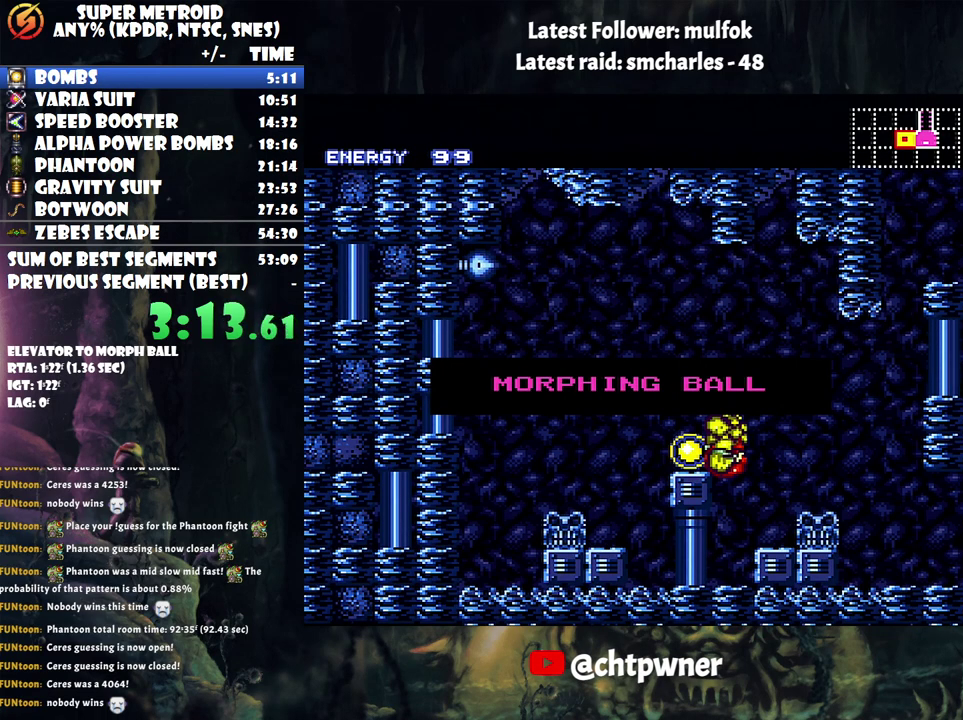
{"buttons": ["A", "DPAD_LEFT"], "events": []}
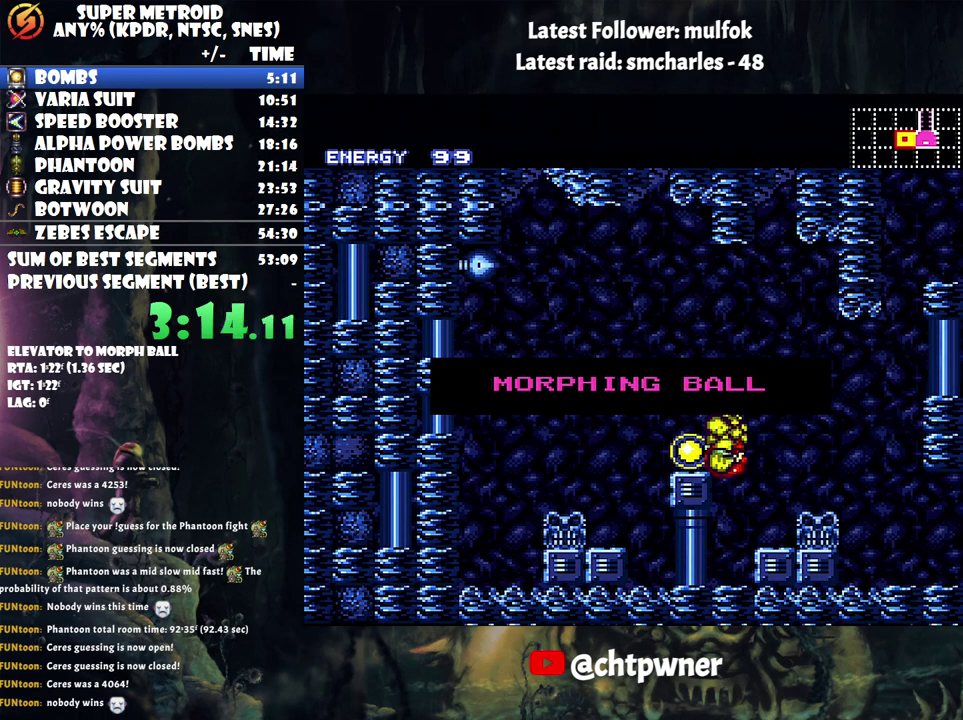
{"buttons": ["A", "DPAD_LEFT"], "events": []}
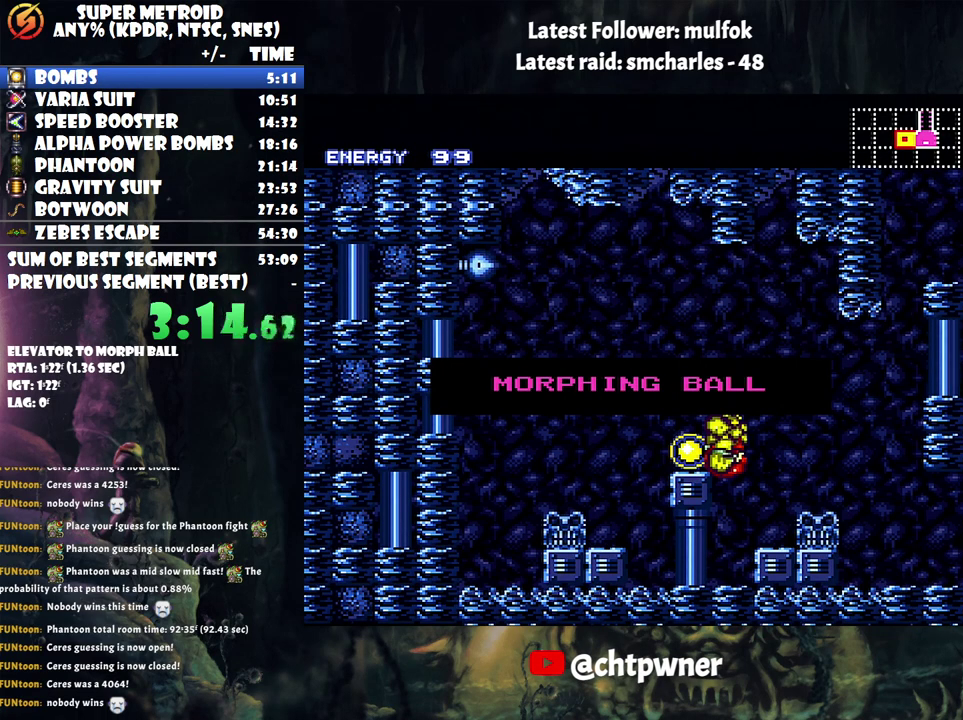
{"buttons": ["A", "DPAD_LEFT"], "events": []}
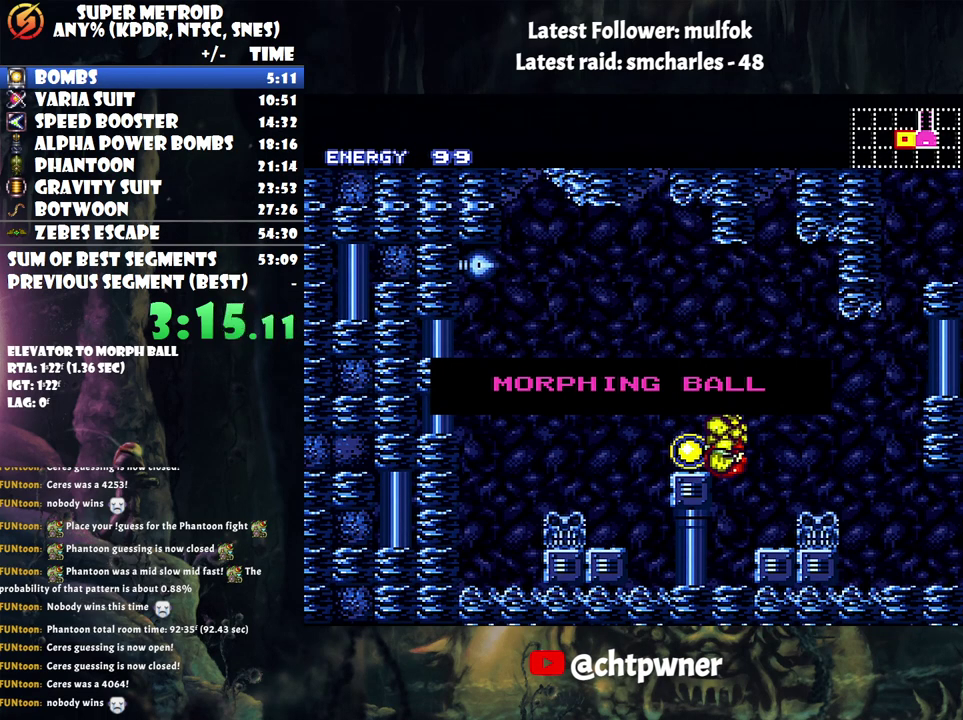
{"buttons": ["A", "DPAD_LEFT"], "events": []}
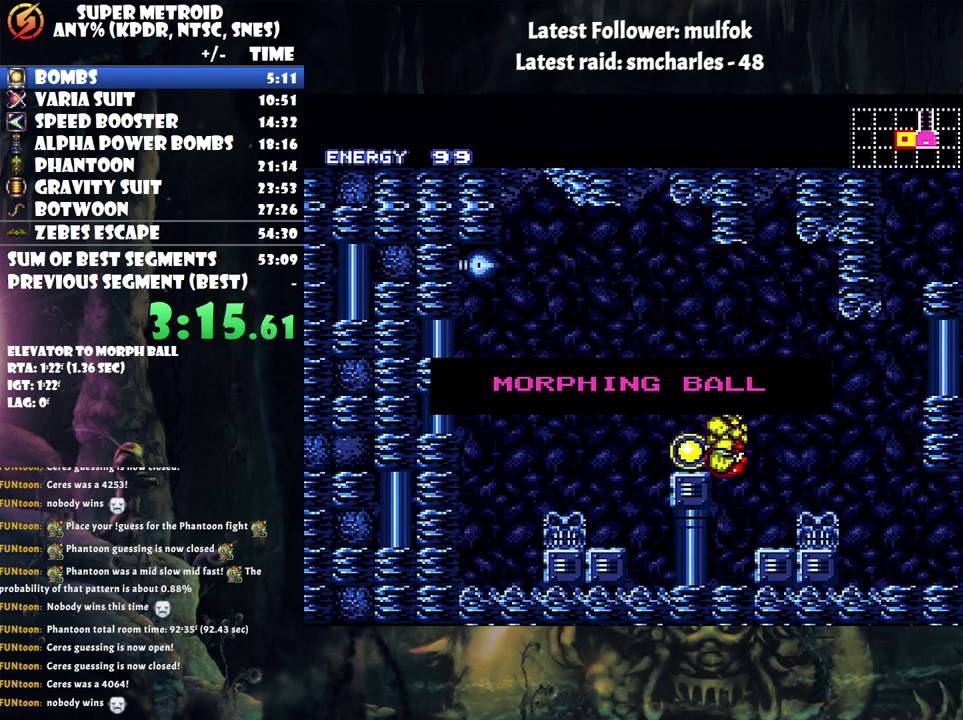
{"buttons": ["A", "DPAD_LEFT"], "events": []}
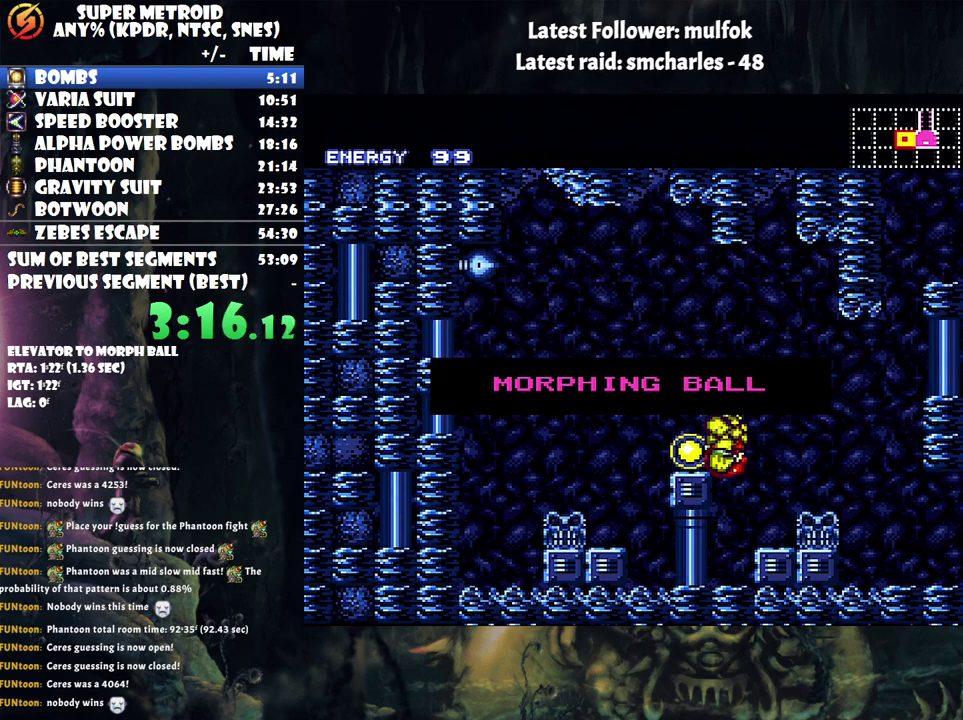
{"buttons": ["B", "DPAD_RIGHT"], "events": [[33, "A", "up"], [33, "DPAD_LEFT", "up"], [350, "DPAD_RIGHT", "down"], [433, "B", "down"]]}